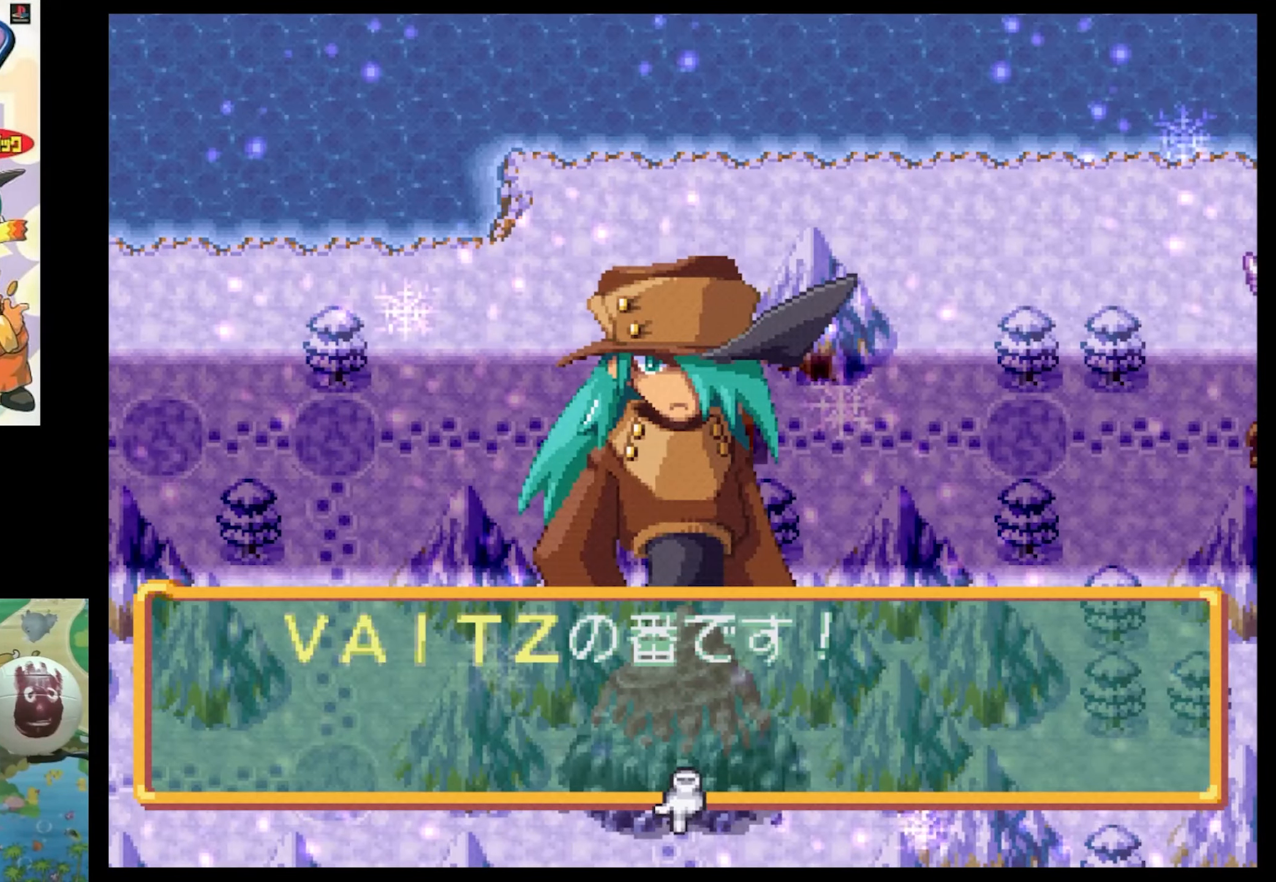
Gameplay with a controller (PlayStation layout); each line is a JSON object with the inputs held at the frame after it. "events" lists button and stick changes between this image and that frame as [ms after this image, input, new state], when the widget could be followed in between. Not read: L3 R3.
{"buttons": [], "events": [[167, "CIRCLE", "down"], [267, "CIRCLE", "up"]]}
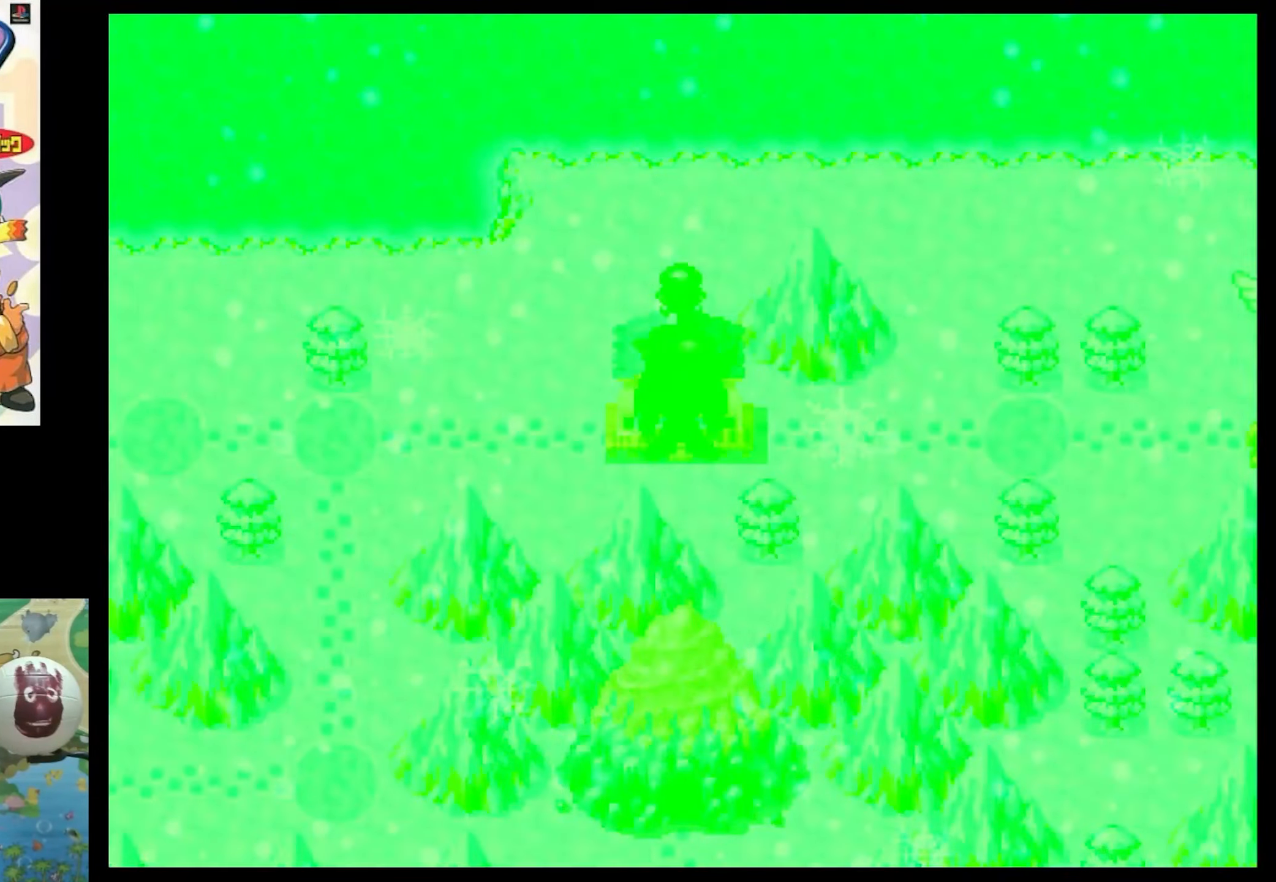
{"buttons": [], "events": [[367, "CIRCLE", "down"], [434, "CIRCLE", "up"]]}
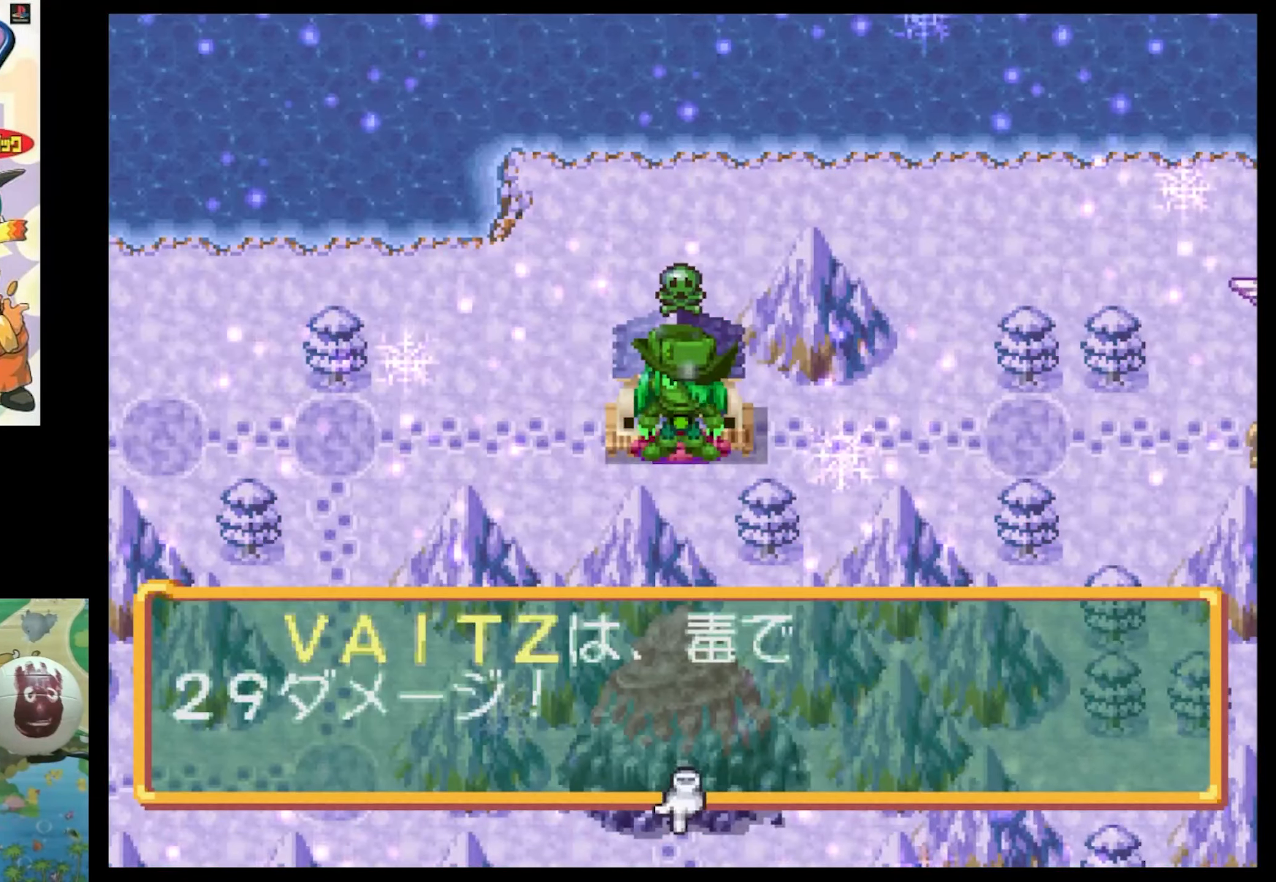
{"buttons": [], "events": [[17, "CIRCLE", "down"], [100, "CIRCLE", "up"]]}
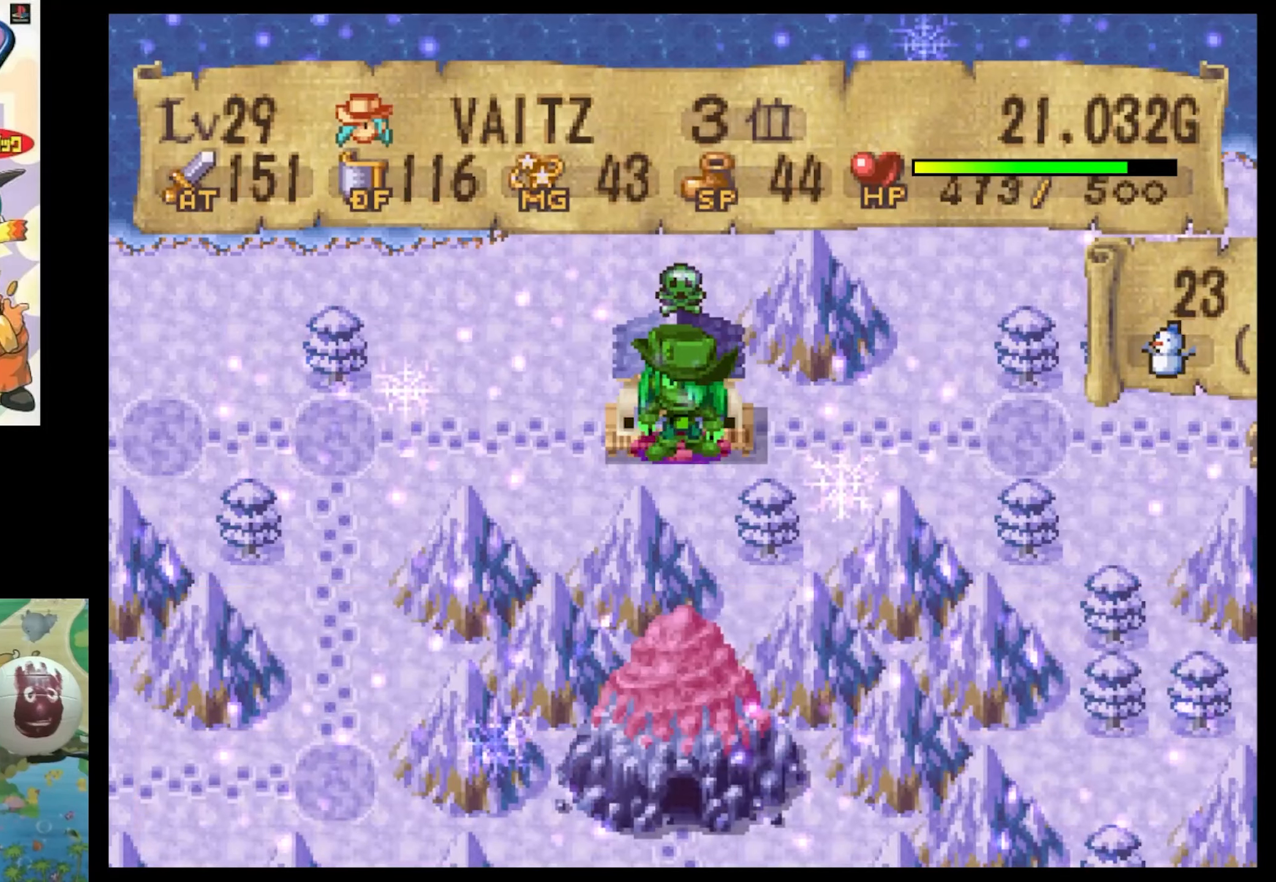
{"buttons": [], "events": [[233, "DPAD_DOWN", "down"], [383, "DPAD_DOWN", "up"]]}
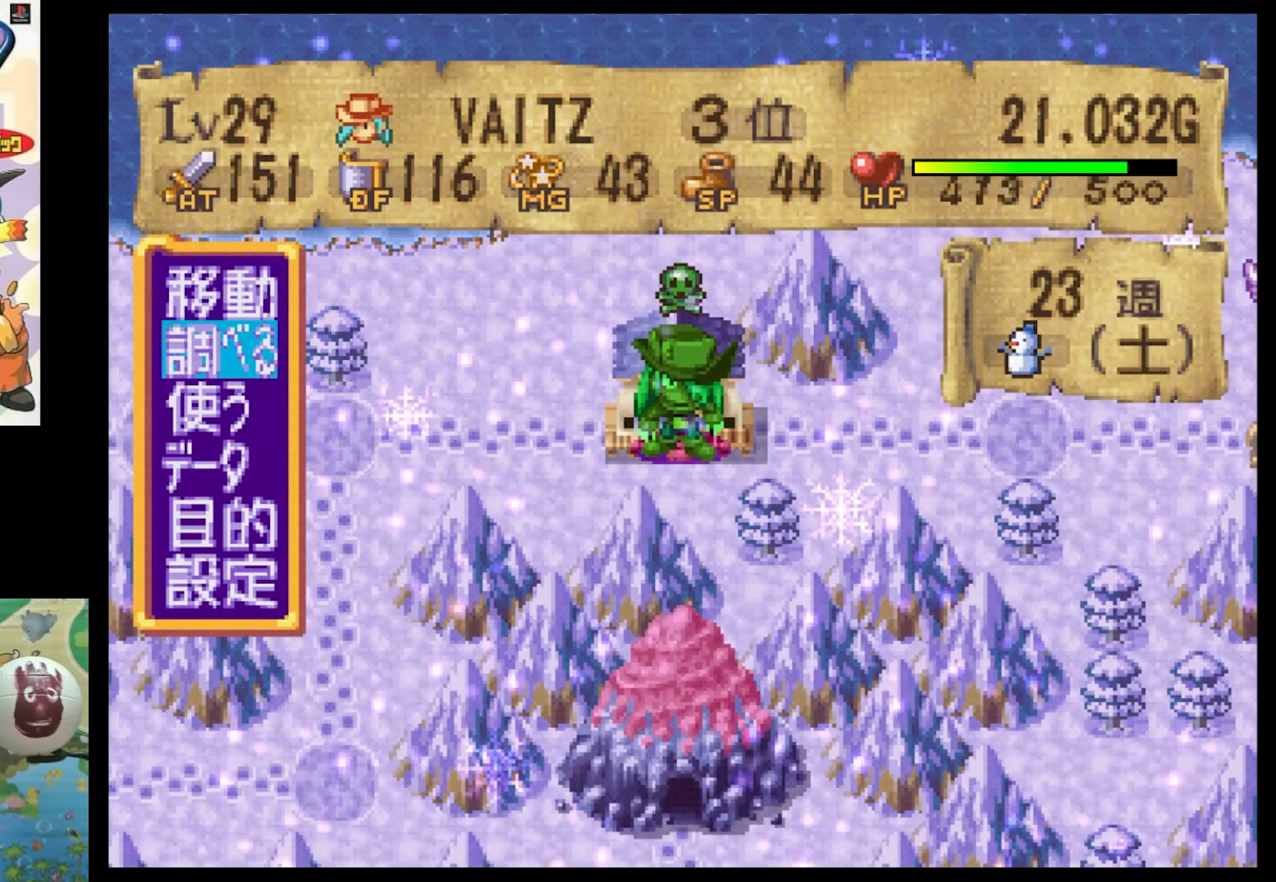
{"buttons": [], "events": [[200, "CIRCLE", "down"], [283, "CIRCLE", "up"]]}
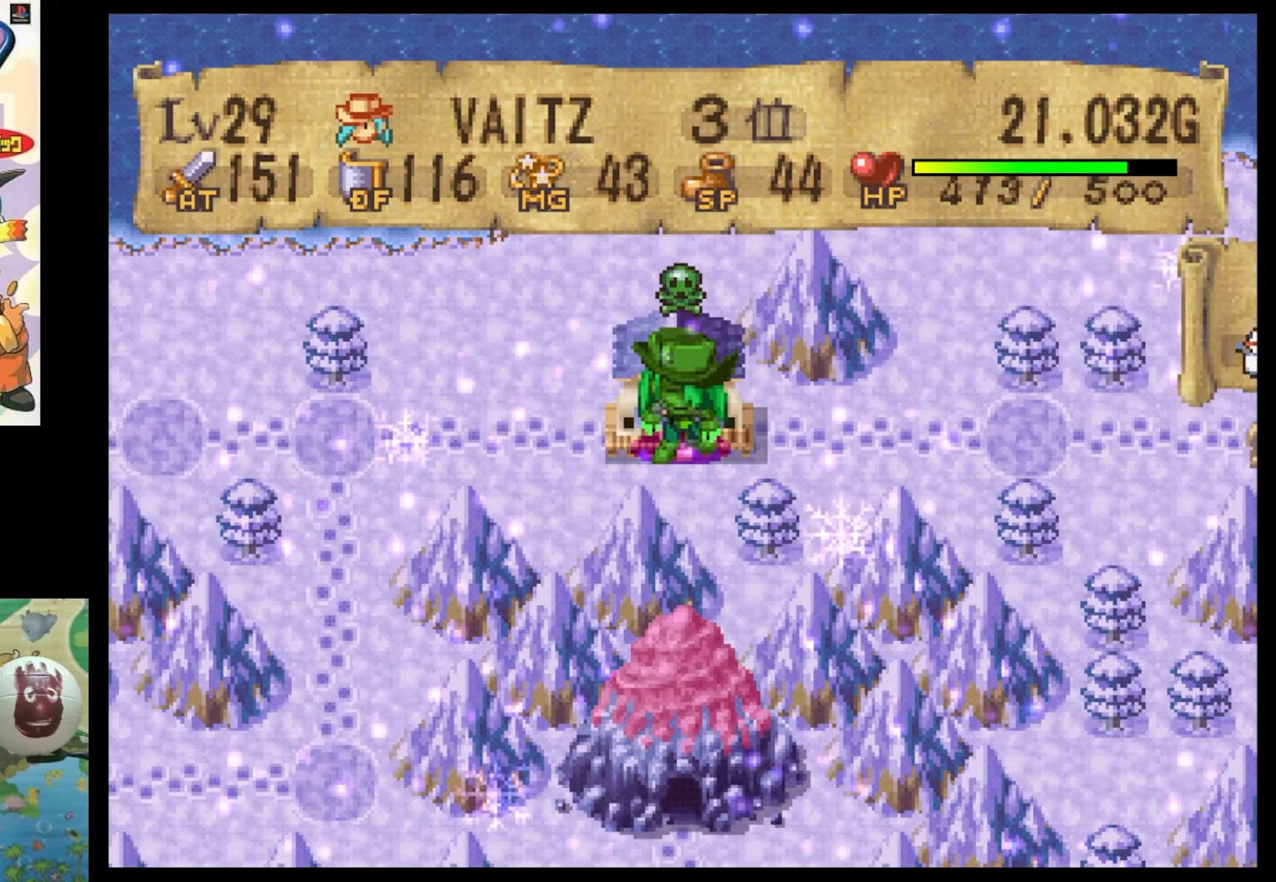
{"buttons": ["DPAD_LEFT"], "events": [[400, "DPAD_LEFT", "down"]]}
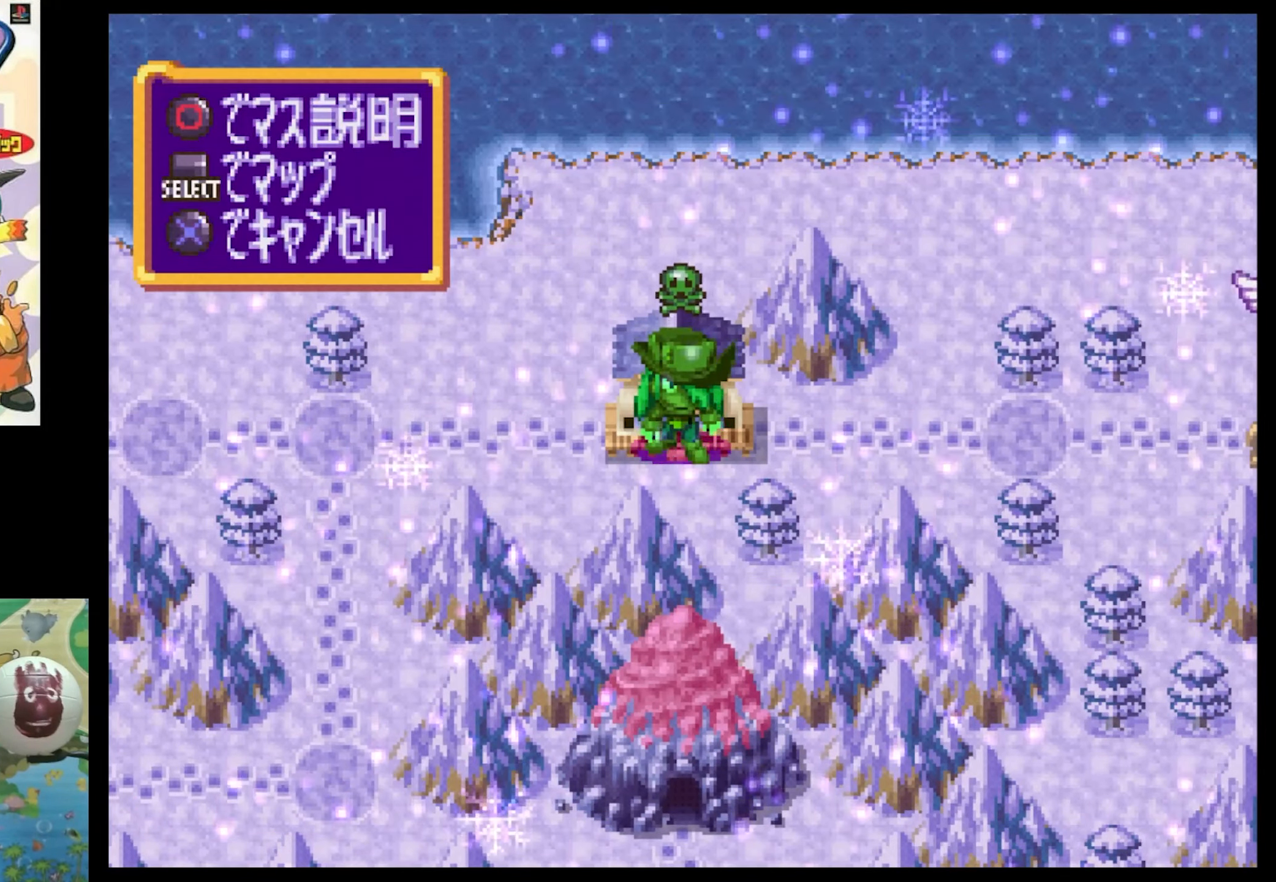
{"buttons": ["SQUARE", "DPAD_DOWN", "DPAD_LEFT"], "events": [[416, "DPAD_DOWN", "down"], [500, "SQUARE", "down"]]}
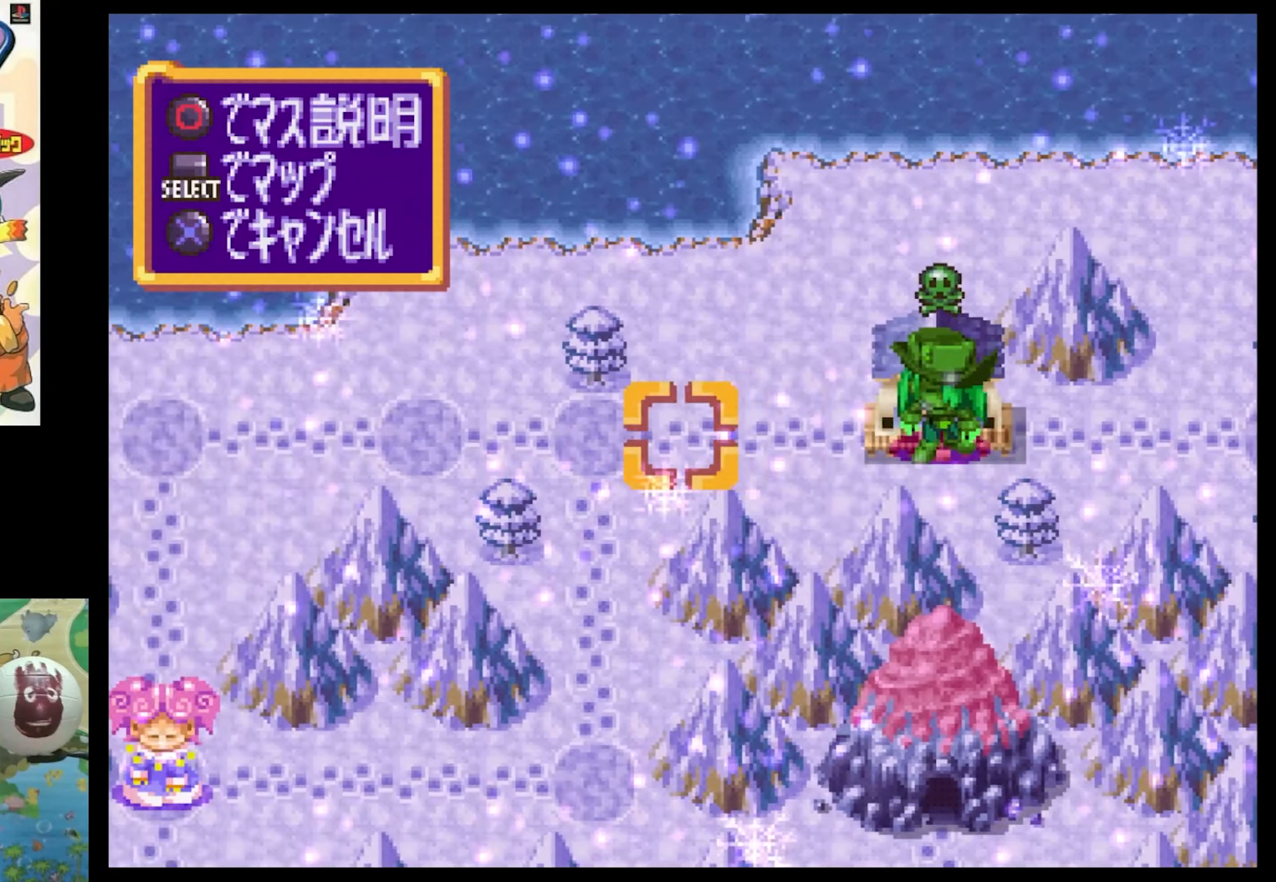
{"buttons": [], "events": [[200, "DPAD_DOWN", "up"], [250, "SQUARE", "up"], [300, "DPAD_LEFT", "up"]]}
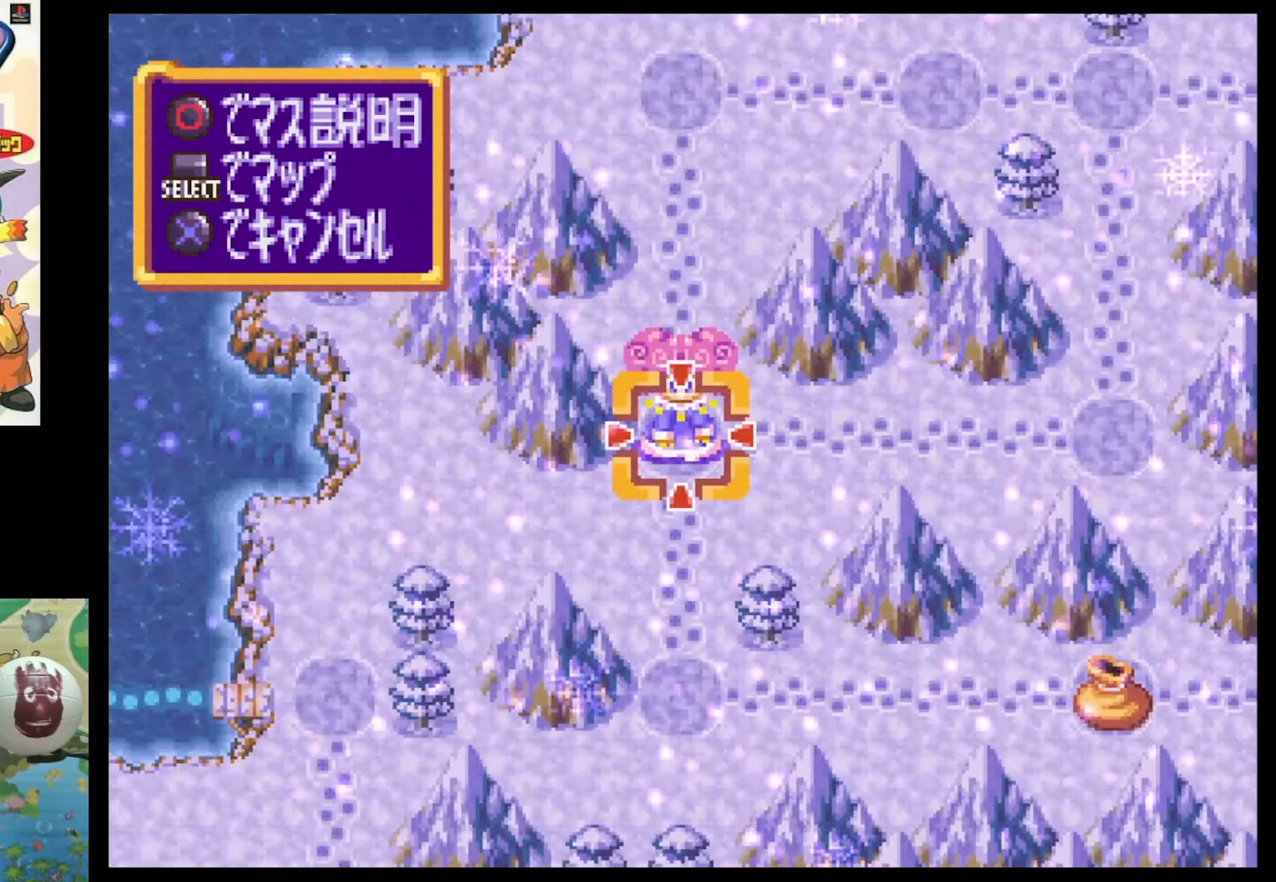
{"buttons": [], "events": [[66, "CROSS", "down"], [216, "CROSS", "up"]]}
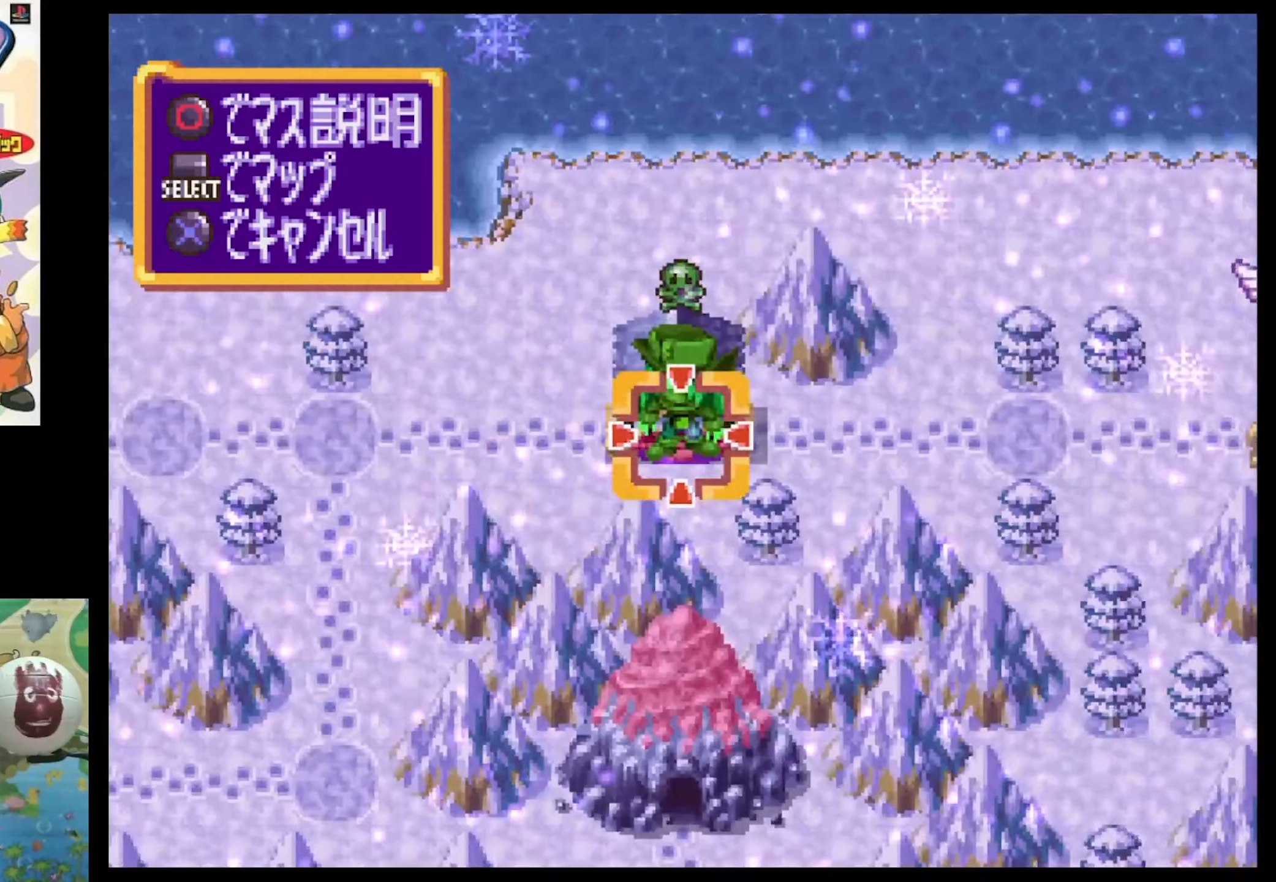
{"buttons": [], "events": []}
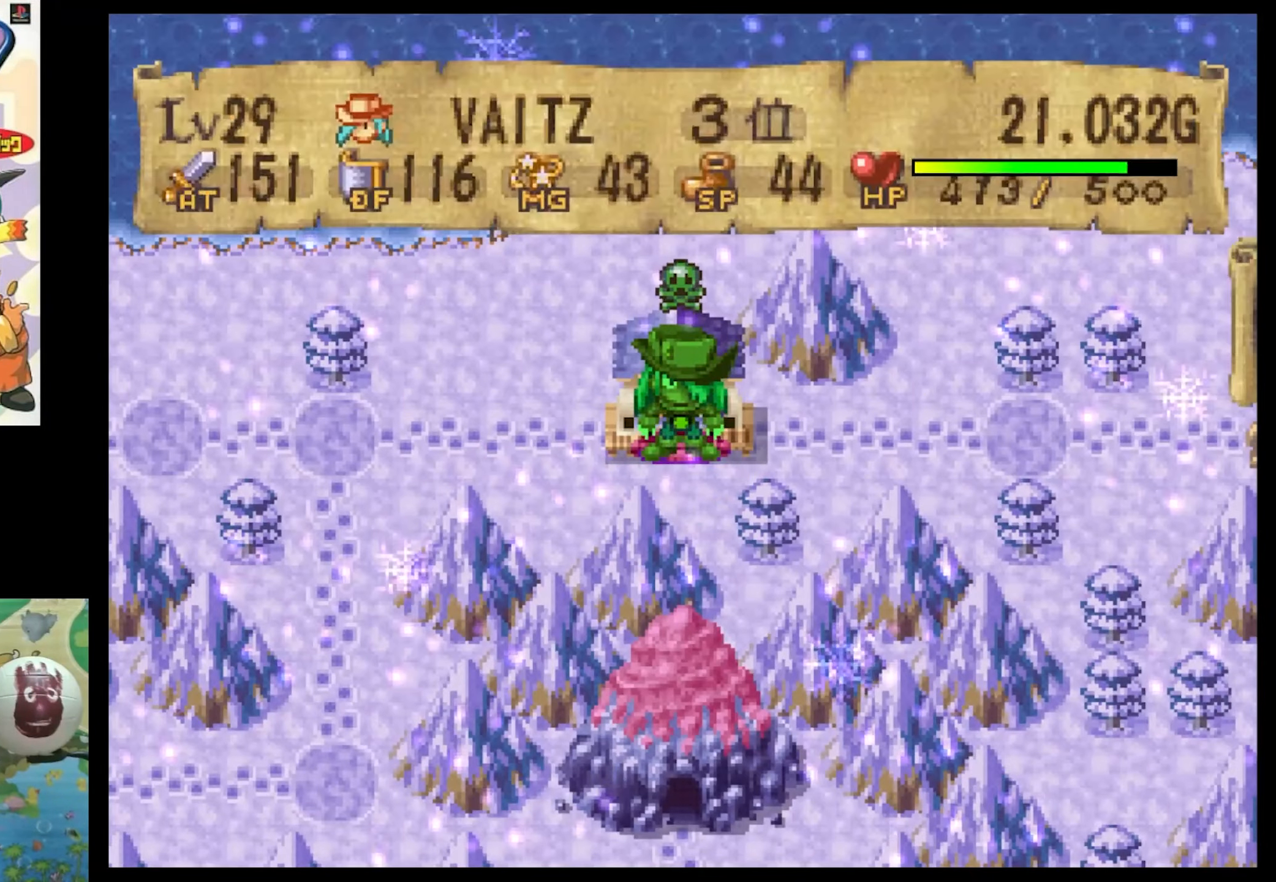
{"buttons": [], "events": []}
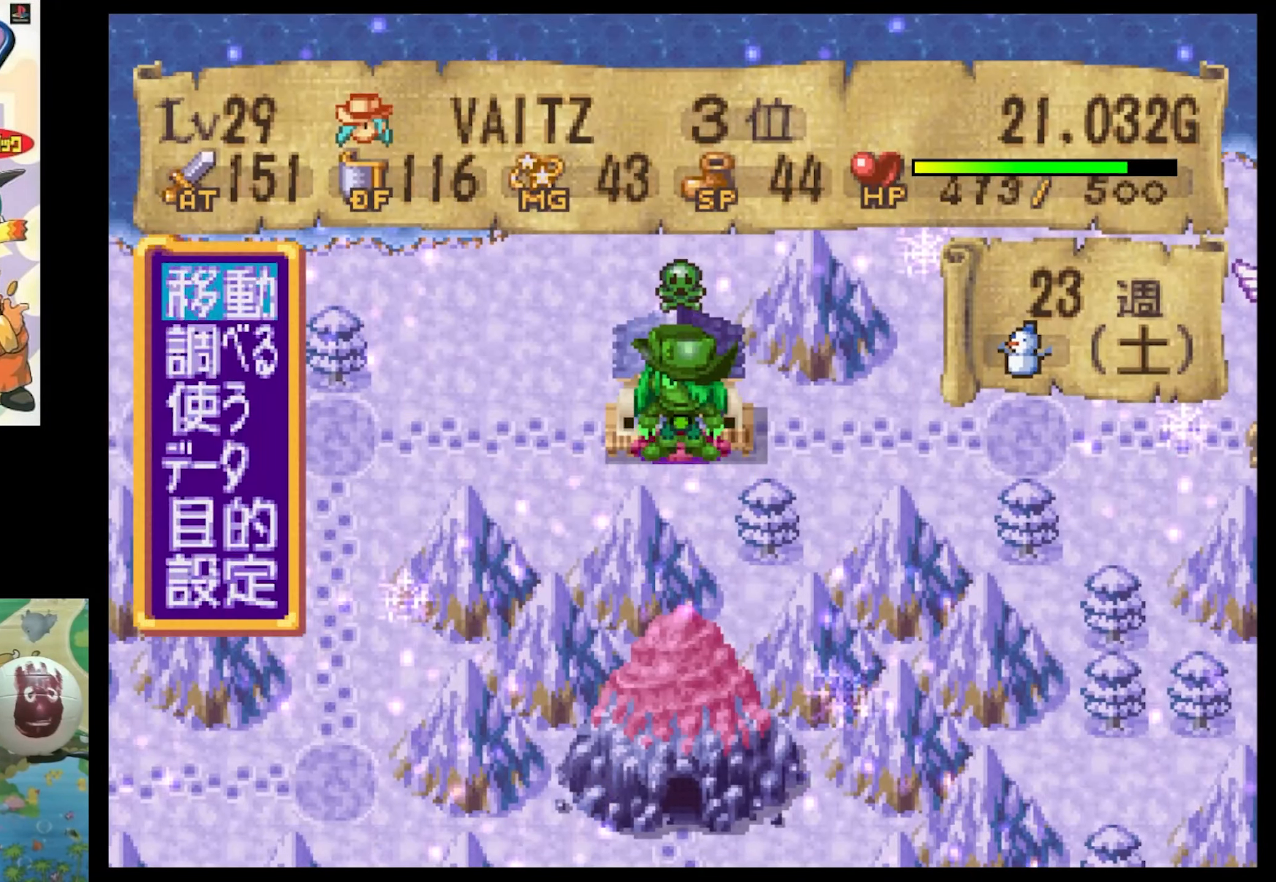
{"buttons": [], "events": [[16, "CIRCLE", "down"], [100, "CIRCLE", "up"]]}
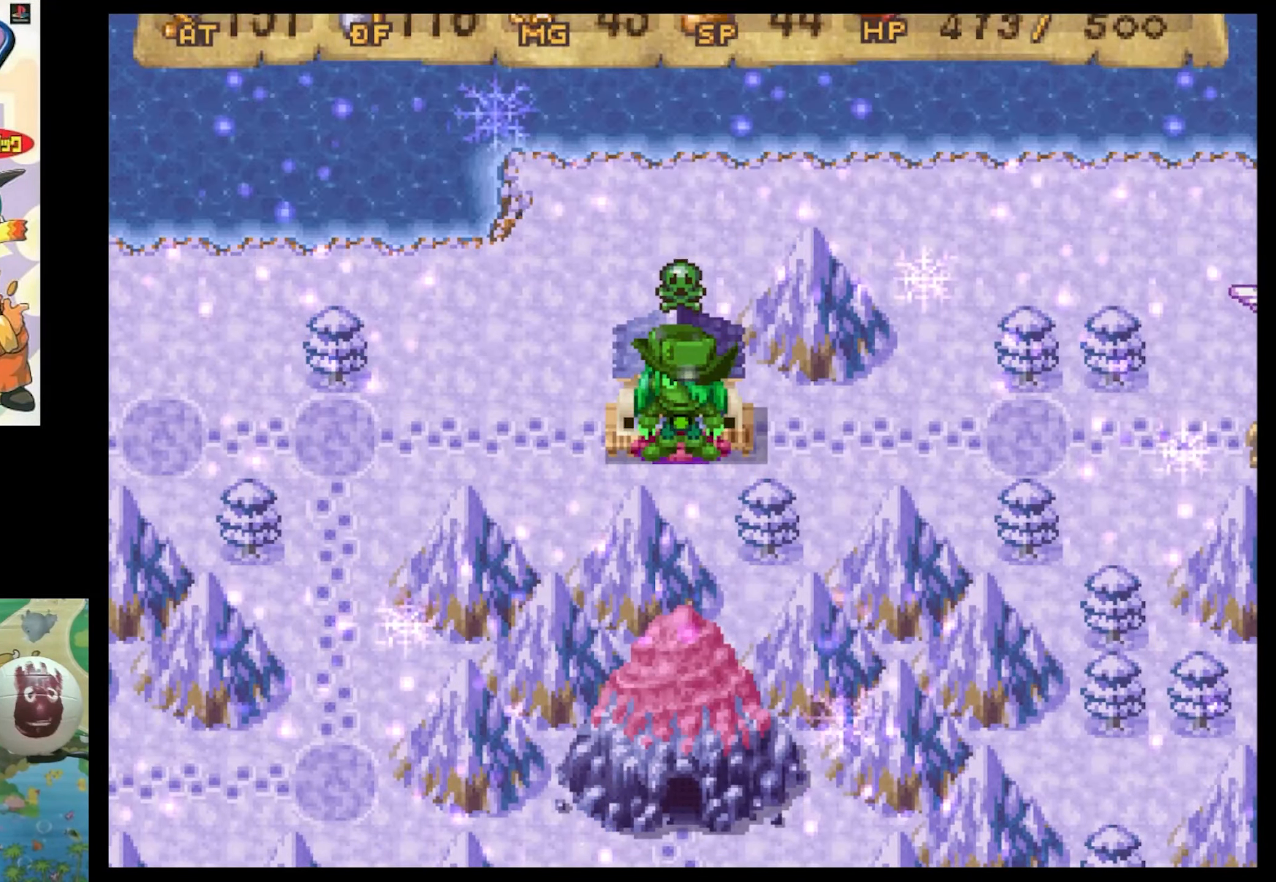
{"buttons": [], "events": []}
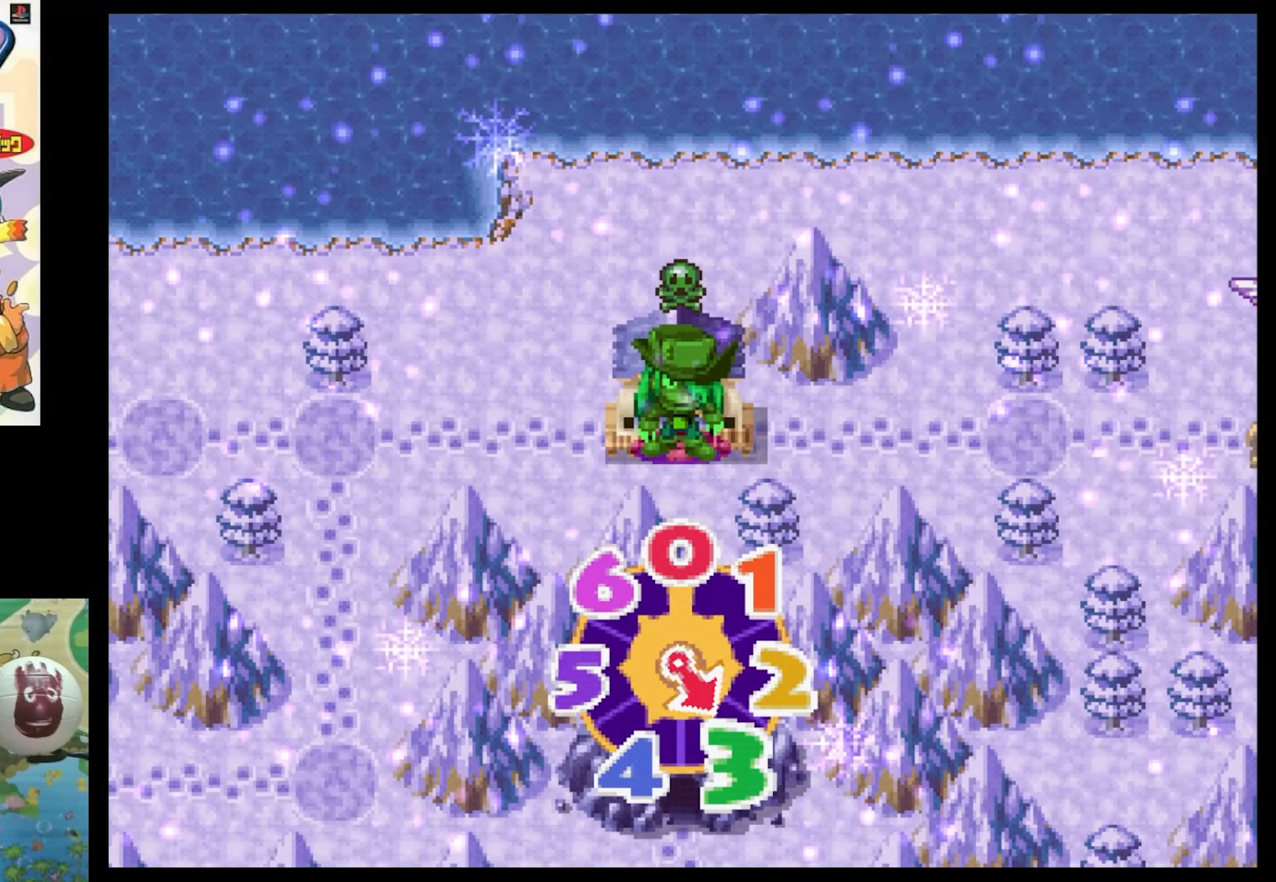
{"buttons": [], "events": []}
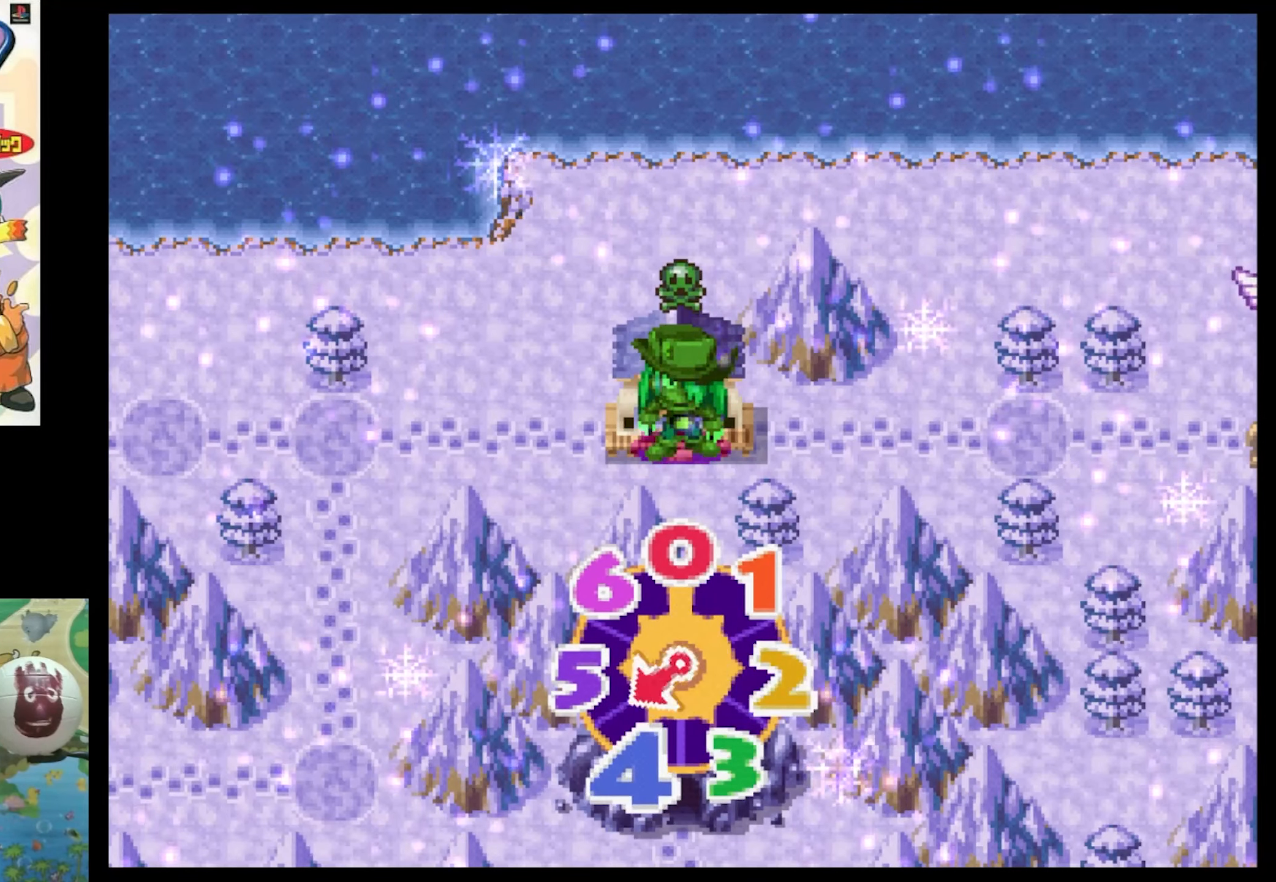
{"buttons": [], "events": []}
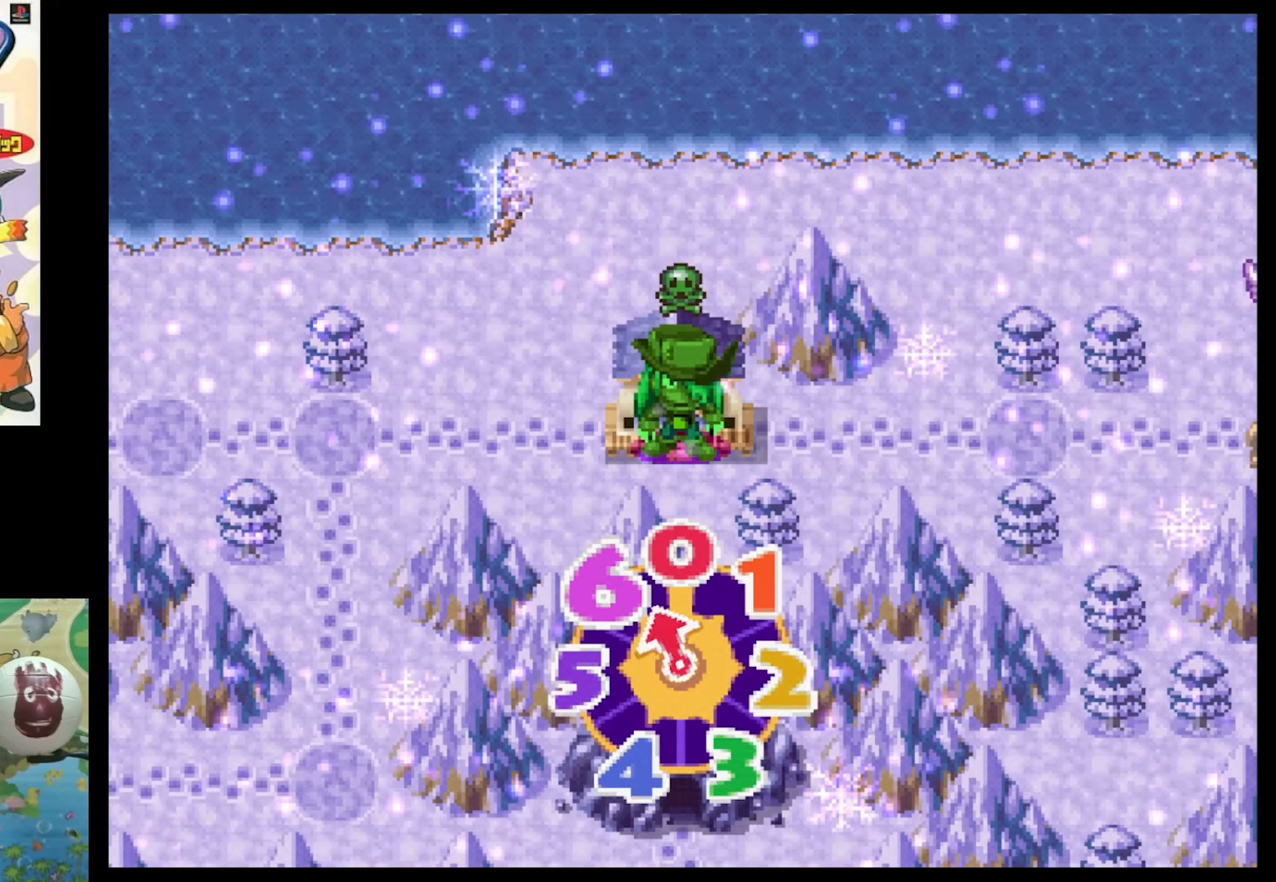
{"buttons": [], "events": []}
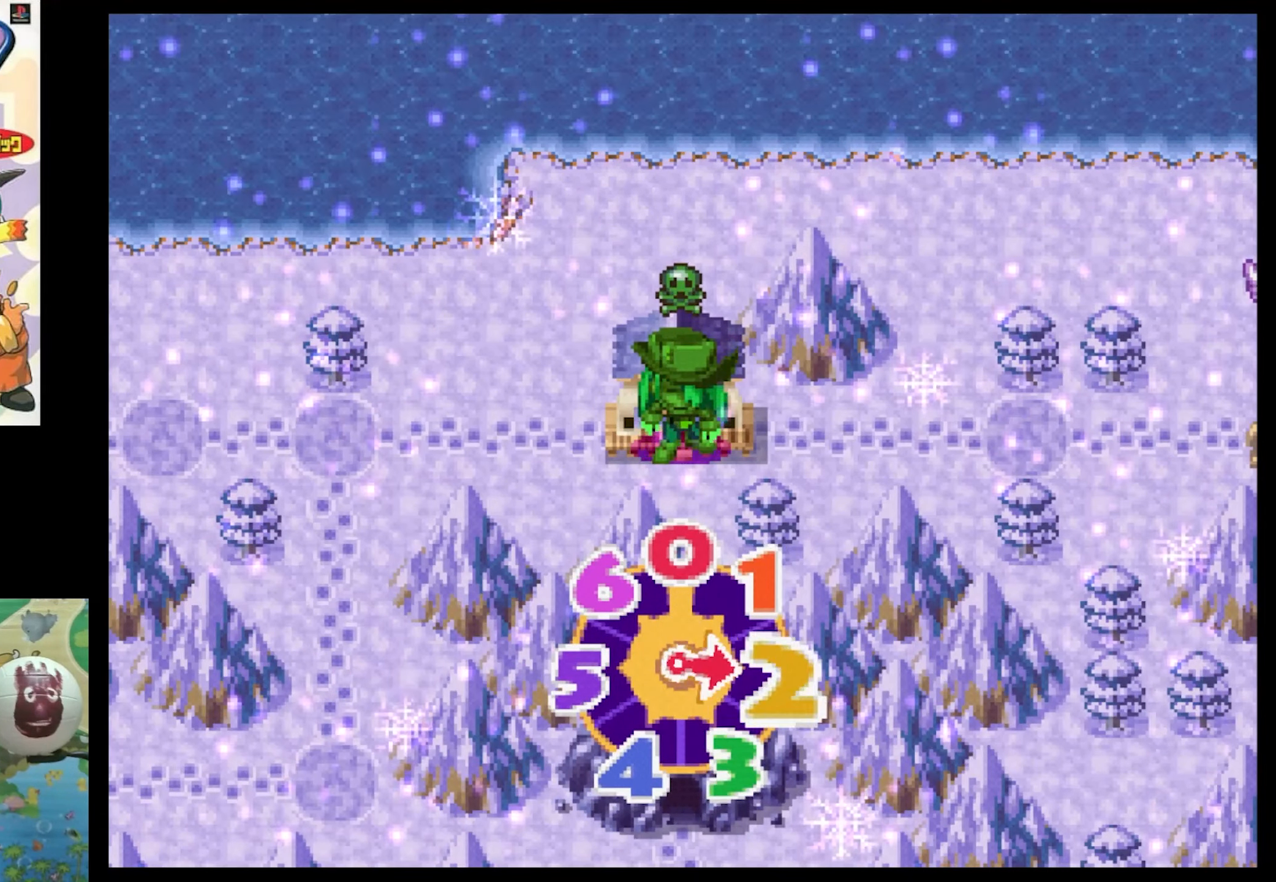
{"buttons": [], "events": []}
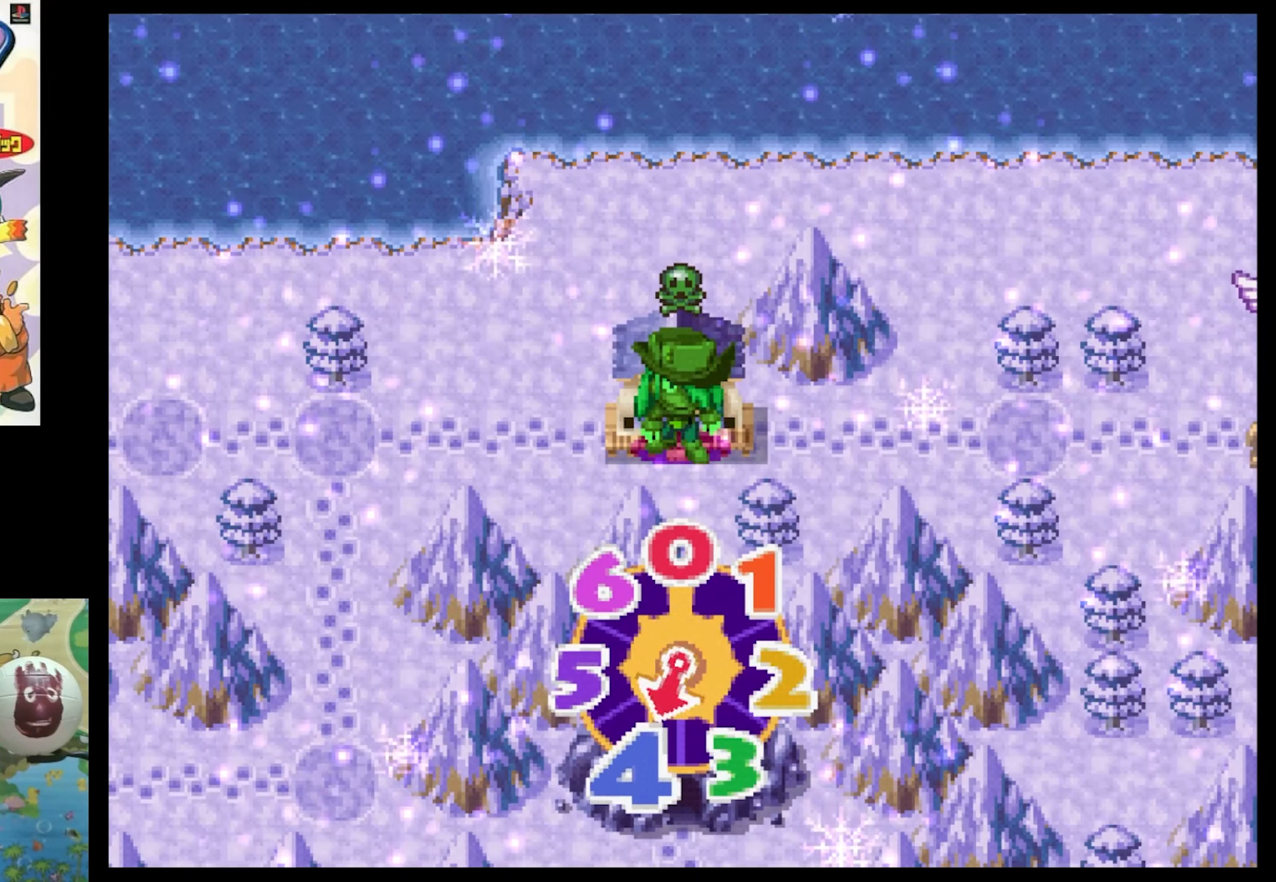
{"buttons": ["CIRCLE"], "events": [[100, "CIRCLE", "down"], [167, "CIRCLE", "up"], [267, "CIRCLE", "down"], [333, "CIRCLE", "up"], [467, "CIRCLE", "down"]]}
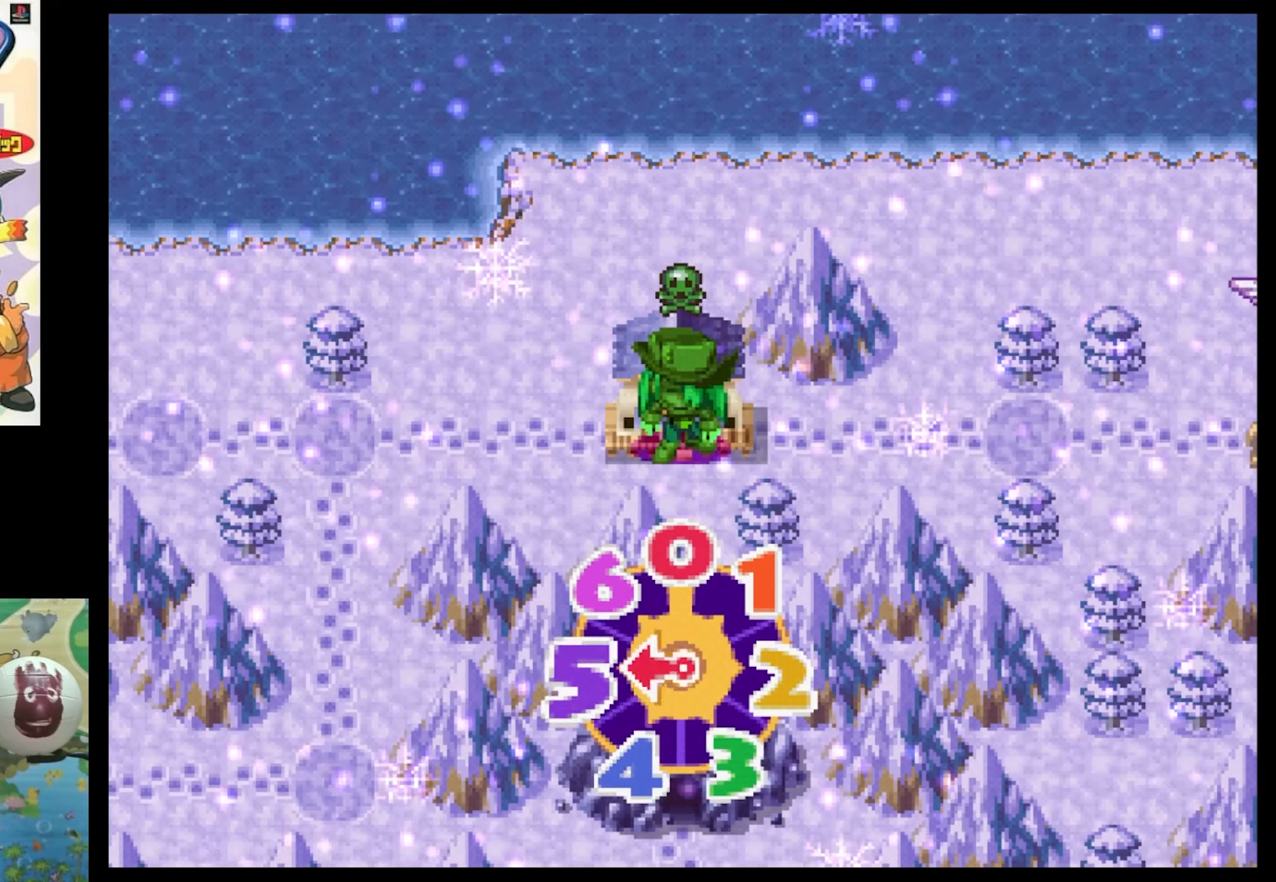
{"buttons": [], "events": [[50, "CIRCLE", "up"], [133, "CIRCLE", "down"], [217, "CIRCLE", "up"], [300, "CIRCLE", "down"], [383, "CIRCLE", "up"]]}
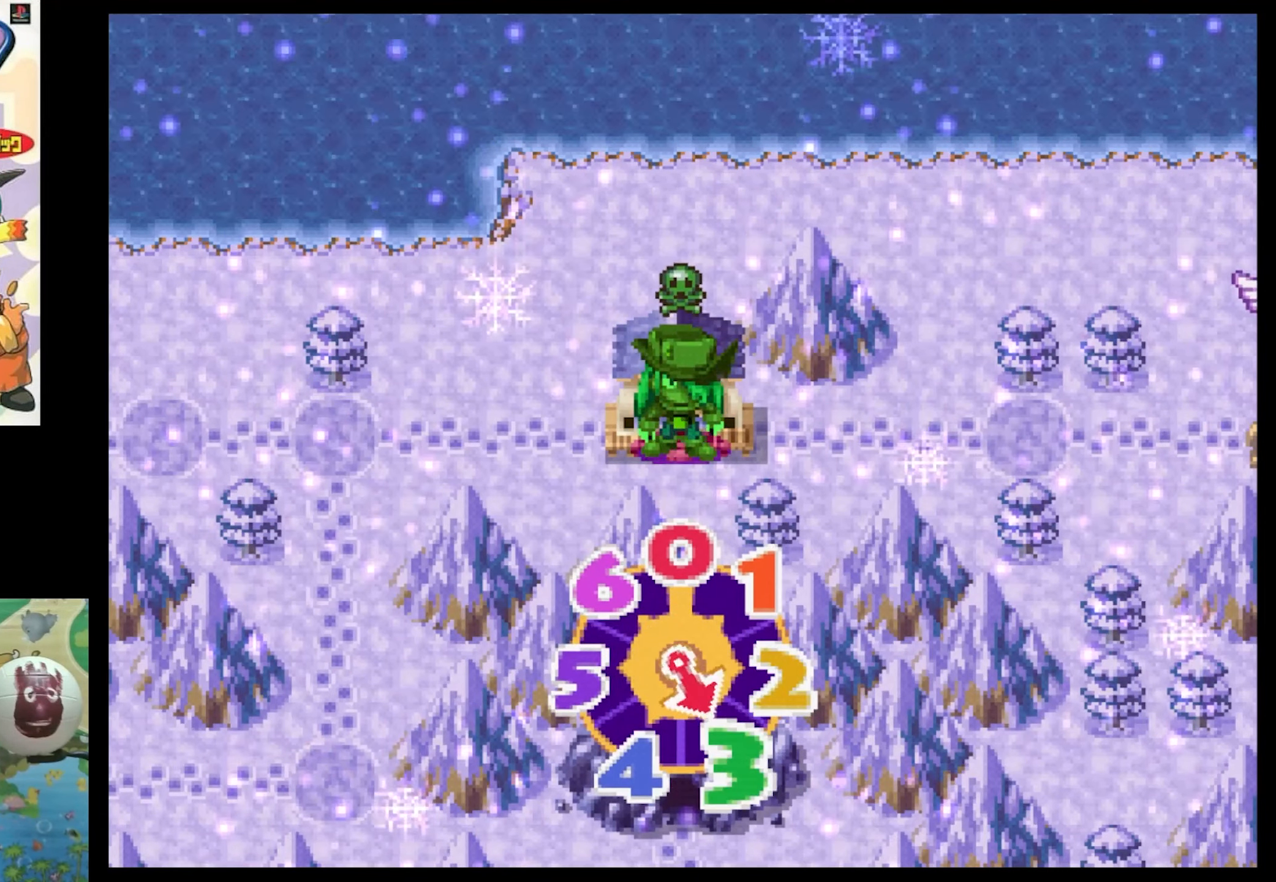
{"buttons": [], "events": [[17, "CIRCLE", "down"], [100, "CIRCLE", "up"]]}
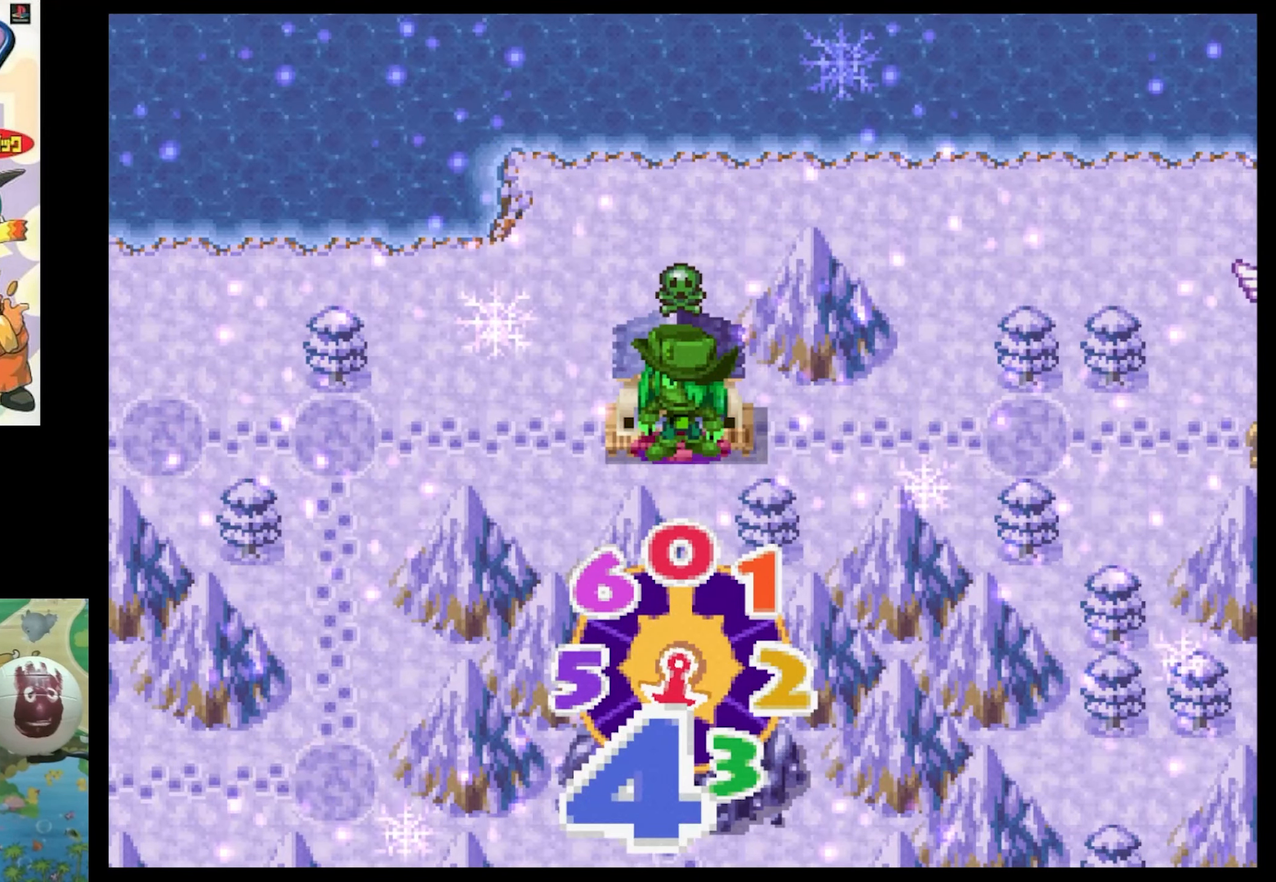
{"buttons": [], "events": [[283, "TRIANGLE", "down"], [383, "TRIANGLE", "up"]]}
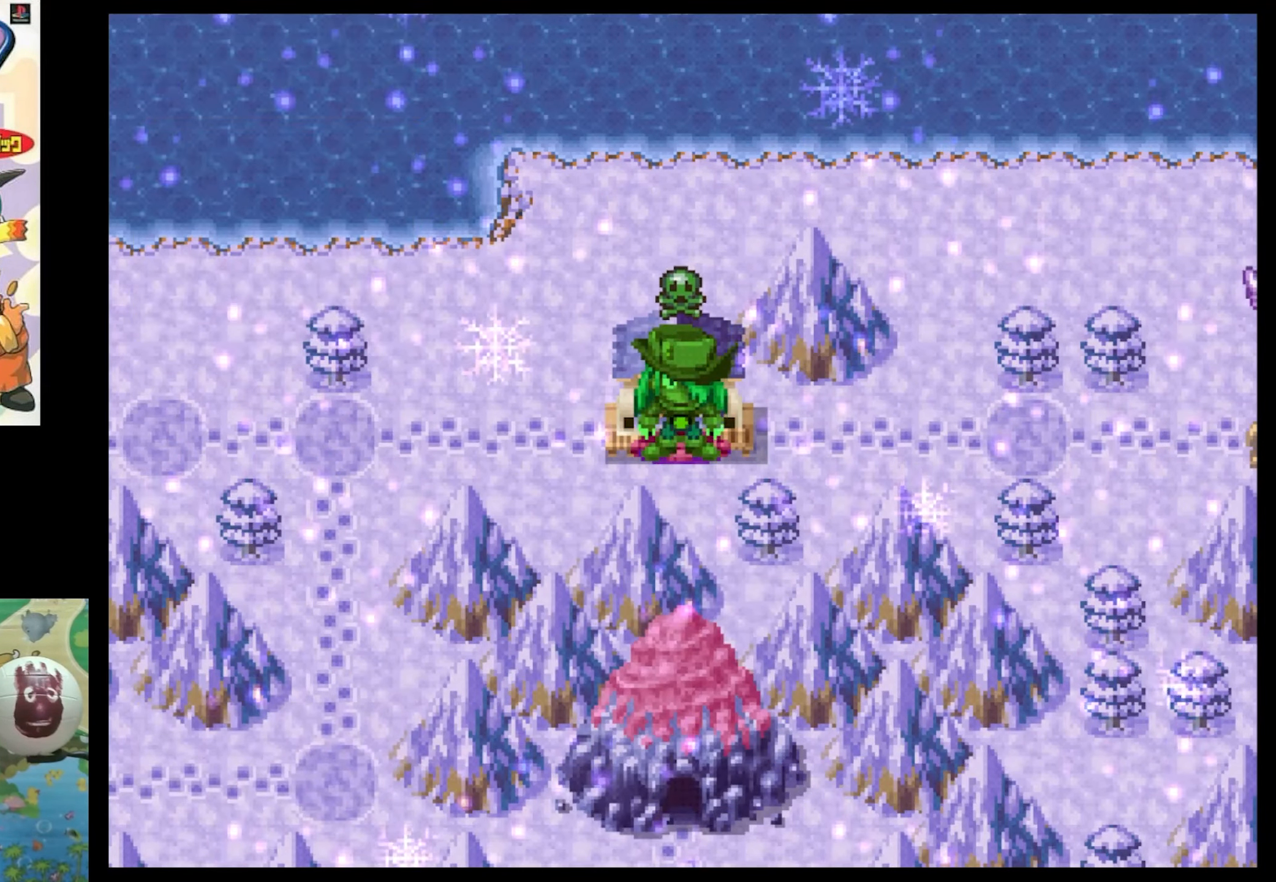
{"buttons": ["SQUARE", "DPAD_LEFT"], "events": [[200, "DPAD_LEFT", "down"], [233, "DPAD_DOWN", "down"], [233, "SQUARE", "down"], [433, "DPAD_DOWN", "up"]]}
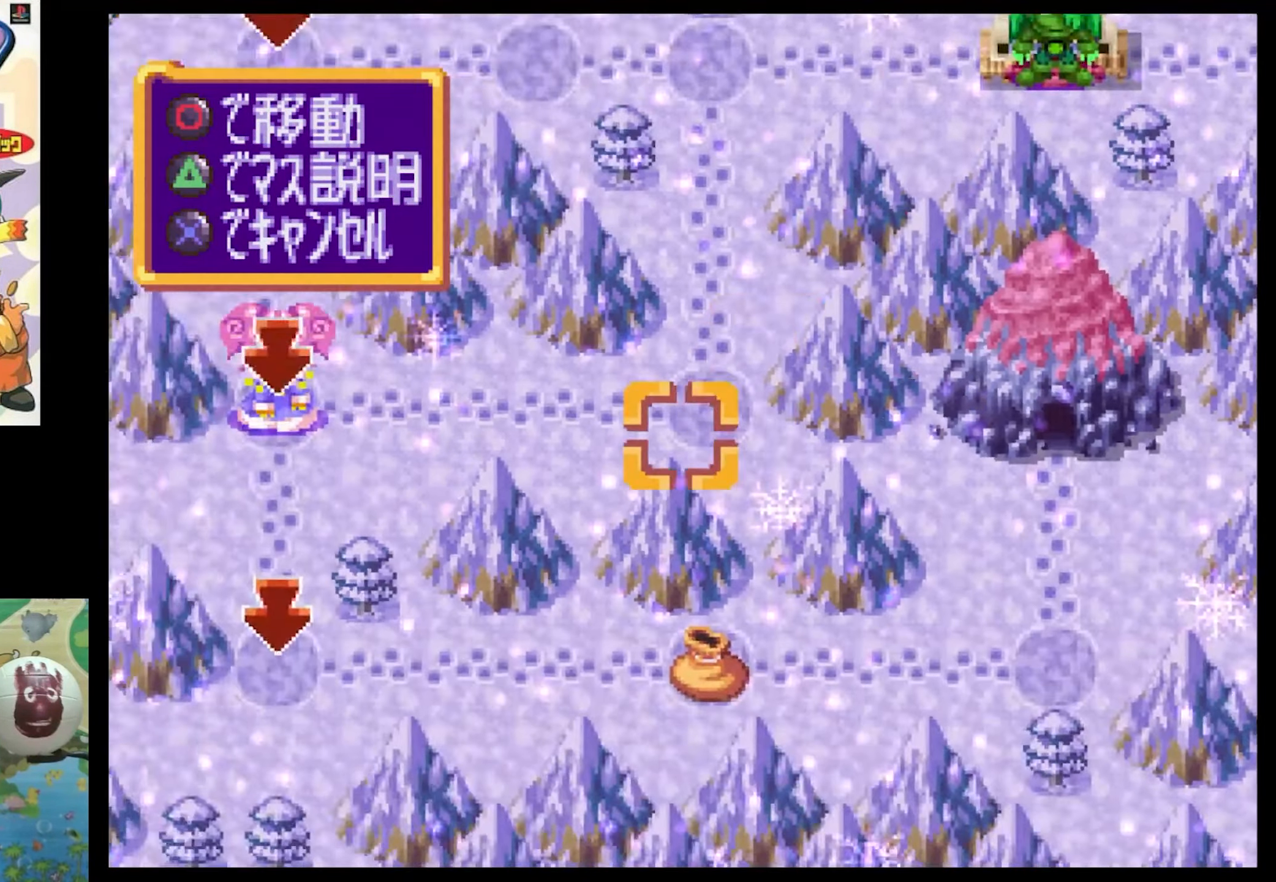
{"buttons": [], "events": [[184, "SQUARE", "up"], [234, "DPAD_LEFT", "up"]]}
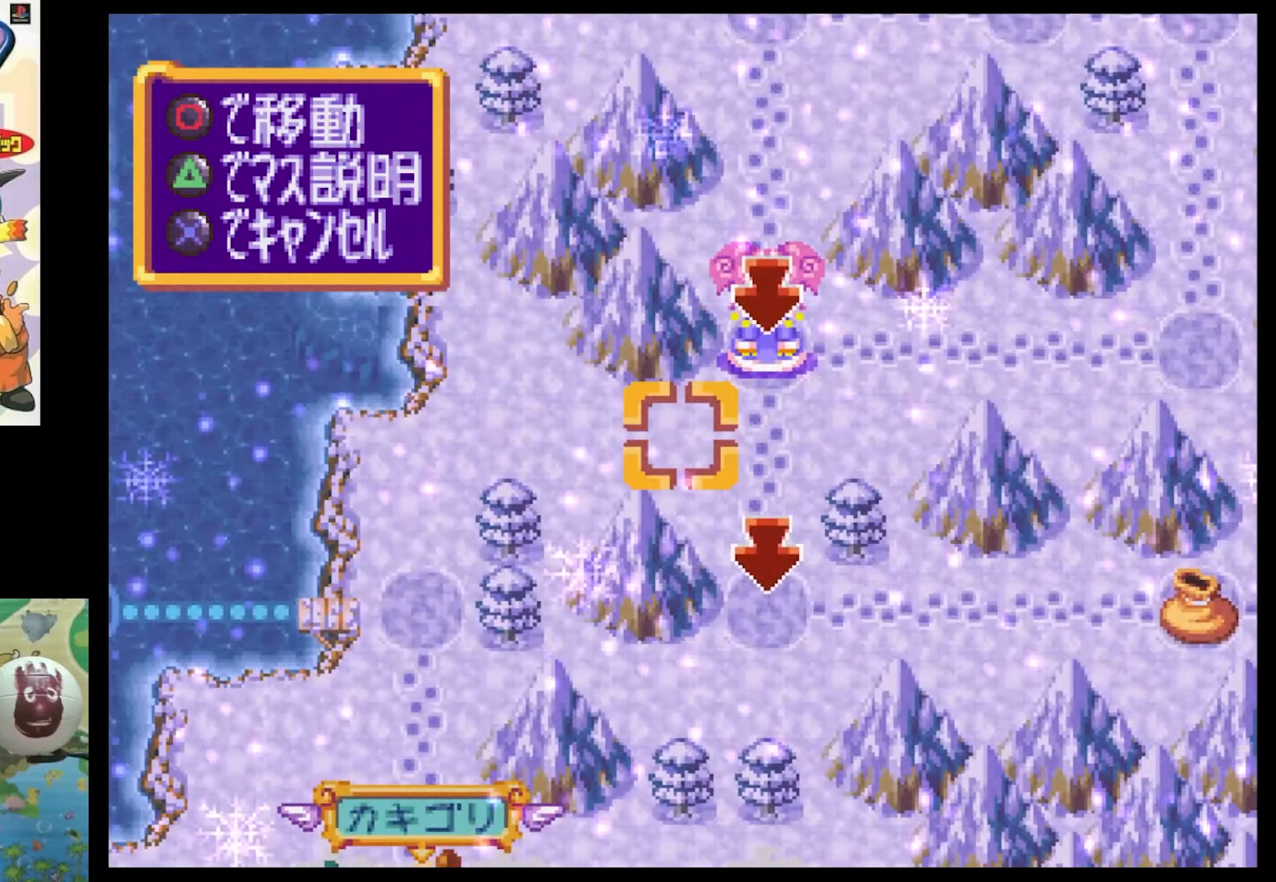
{"buttons": ["CIRCLE"], "events": [[34, "DPAD_UP", "down"], [134, "DPAD_UP", "up"], [250, "DPAD_RIGHT", "down"], [317, "DPAD_RIGHT", "up"], [450, "CIRCLE", "down"]]}
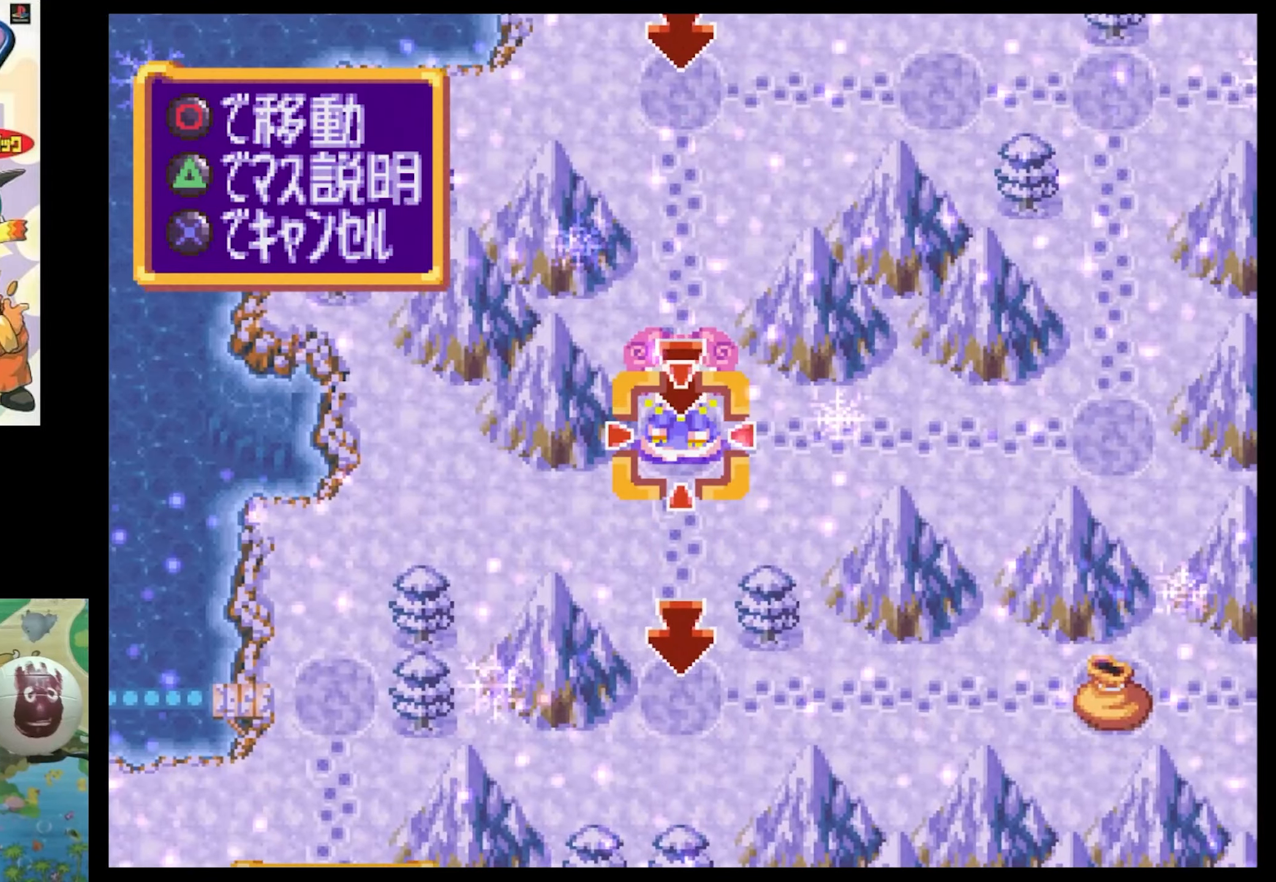
{"buttons": ["CIRCLE"], "events": [[34, "CIRCLE", "up"], [117, "CIRCLE", "down"], [217, "CIRCLE", "up"], [300, "CIRCLE", "down"], [384, "CIRCLE", "up"], [467, "CIRCLE", "down"]]}
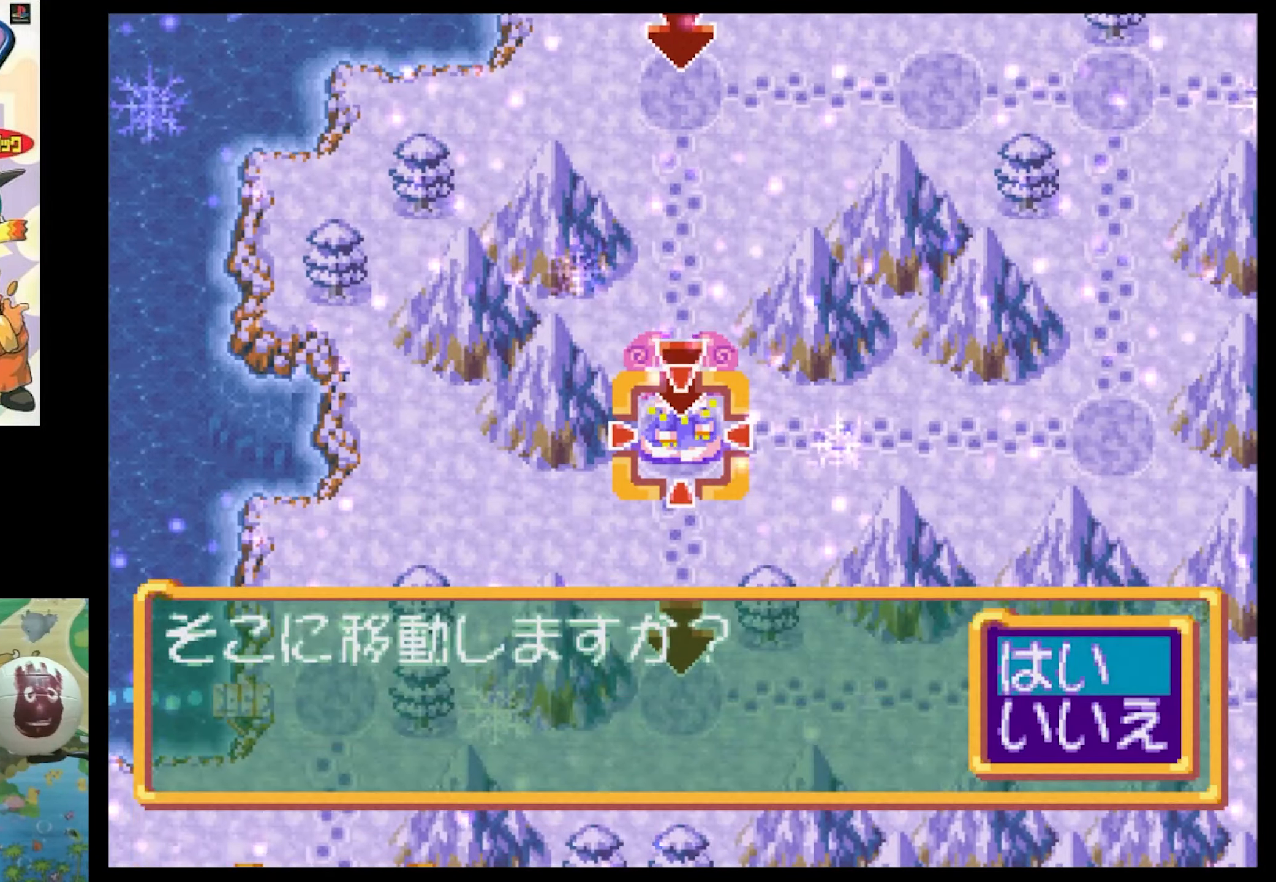
{"buttons": [], "events": [[67, "CIRCLE", "up"], [84, "CIRCLE", "down"], [167, "CIRCLE", "up"], [284, "CIRCLE", "down"], [334, "CIRCLE", "up"]]}